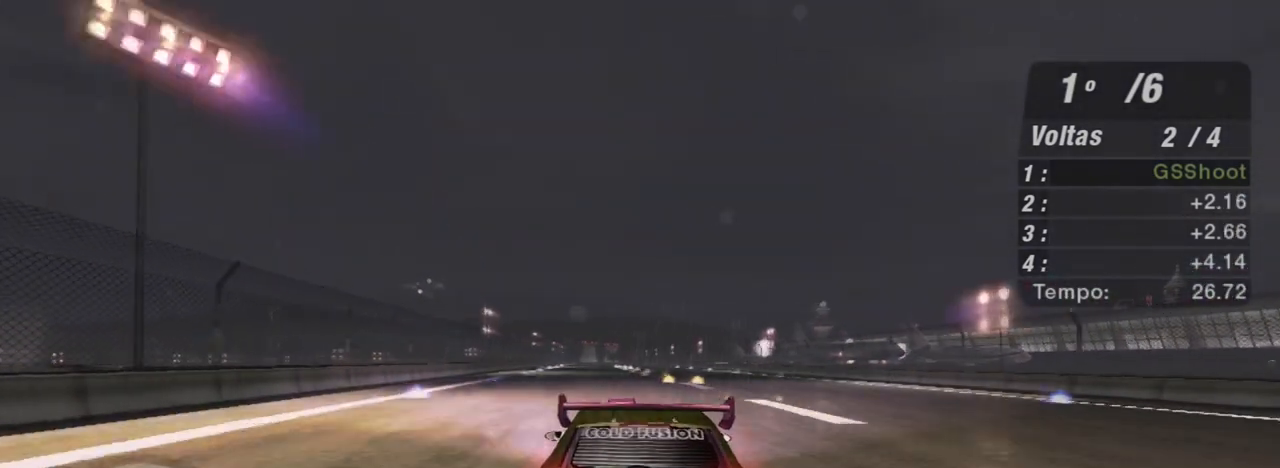
Gameplay with a controller (Xbox layout); each line is a JSON object with the inputs held at the frame after it. "events" lists button and stick changes between this image and that frame as [ms after this image, input, new state], when the widget could be followed in between.
{"buttons": ["R2"], "left_stick": "up-left", "right_stick": "center", "events": [[134, "left_stick", "up-left"], [234, "left_stick", "center"], [467, "left_stick", "up-left"]]}
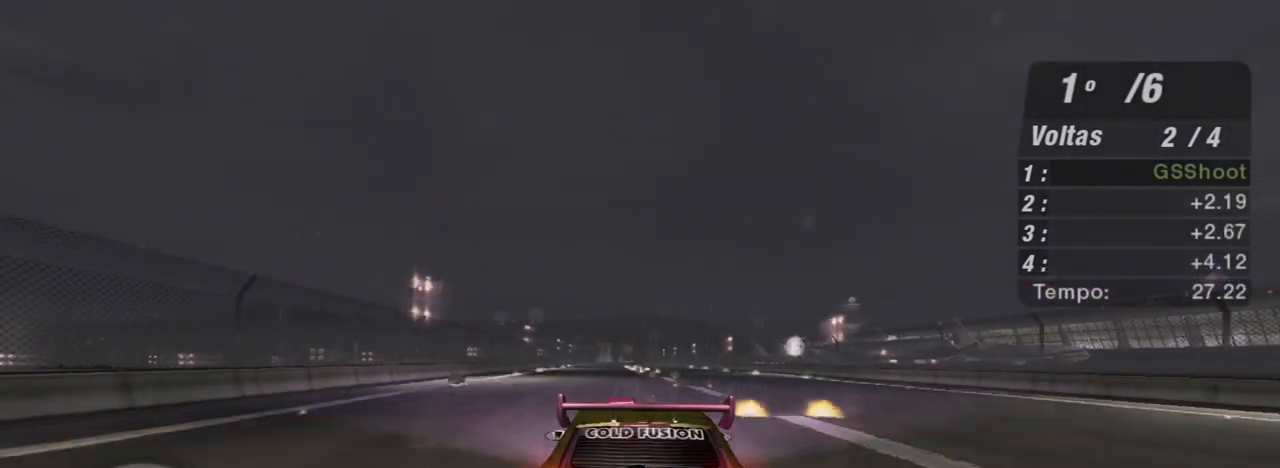
{"buttons": ["R2"], "left_stick": "up-left", "right_stick": "center", "events": [[133, "left_stick", "center"], [400, "left_stick", "up-left"]]}
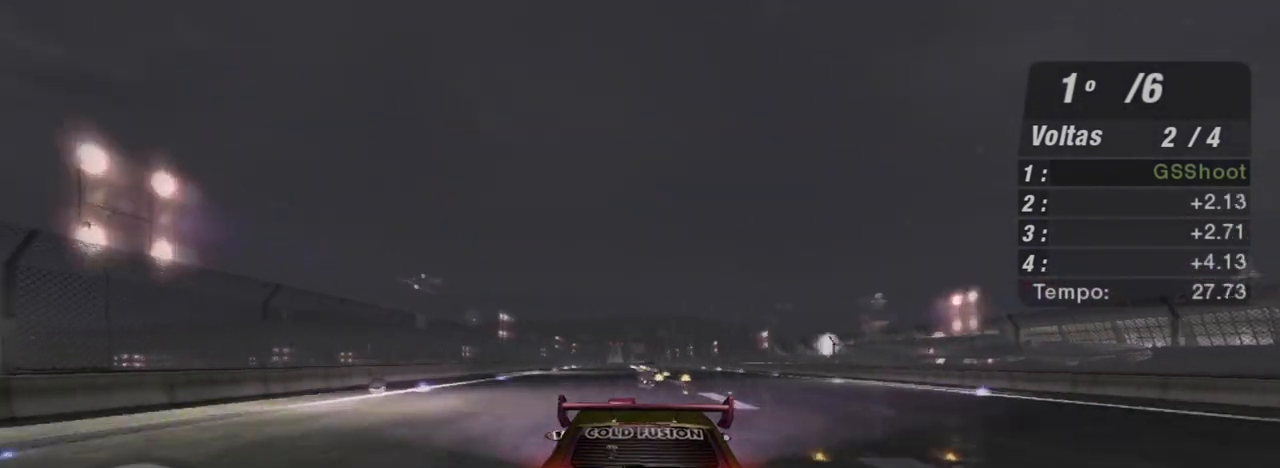
{"buttons": ["R2"], "left_stick": "center", "right_stick": "center", "events": [[34, "left_stick", "center"]]}
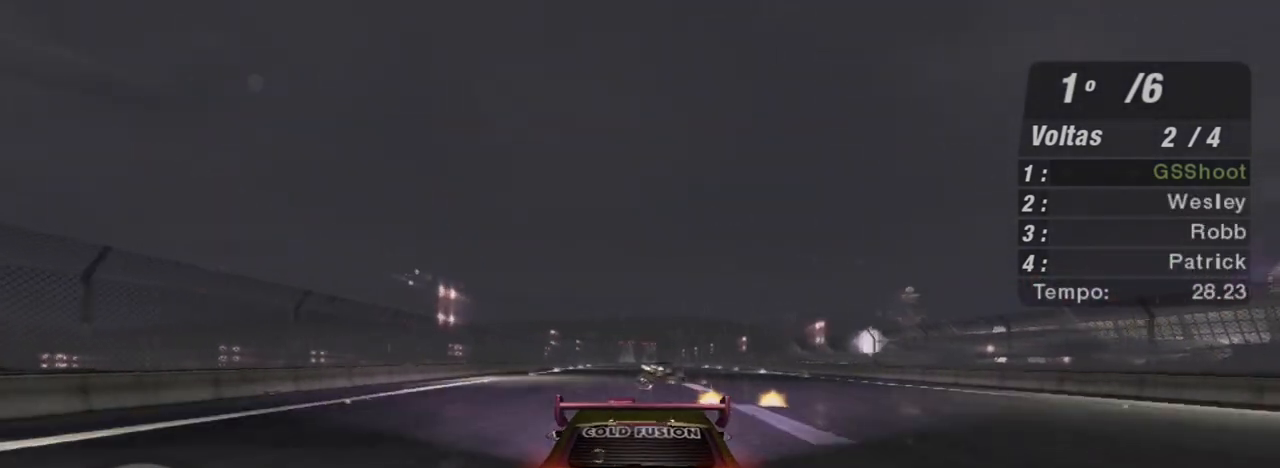
{"buttons": ["R2"], "left_stick": "up-left", "right_stick": "center", "events": [[367, "left_stick", "up-left"]]}
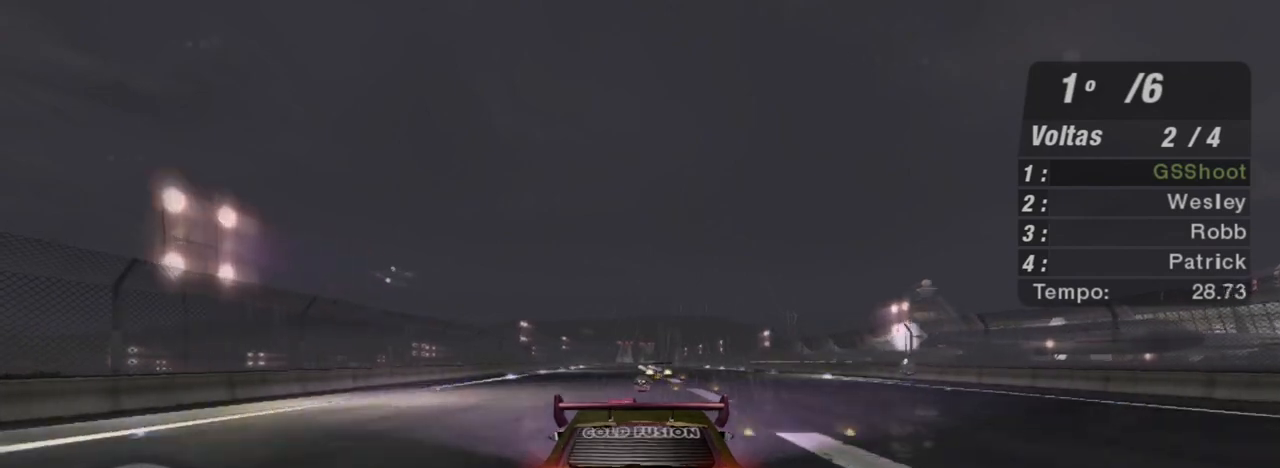
{"buttons": ["R2"], "left_stick": "center", "right_stick": "center", "events": [[34, "left_stick", "center"], [267, "left_stick", "up-left"], [434, "left_stick", "center"]]}
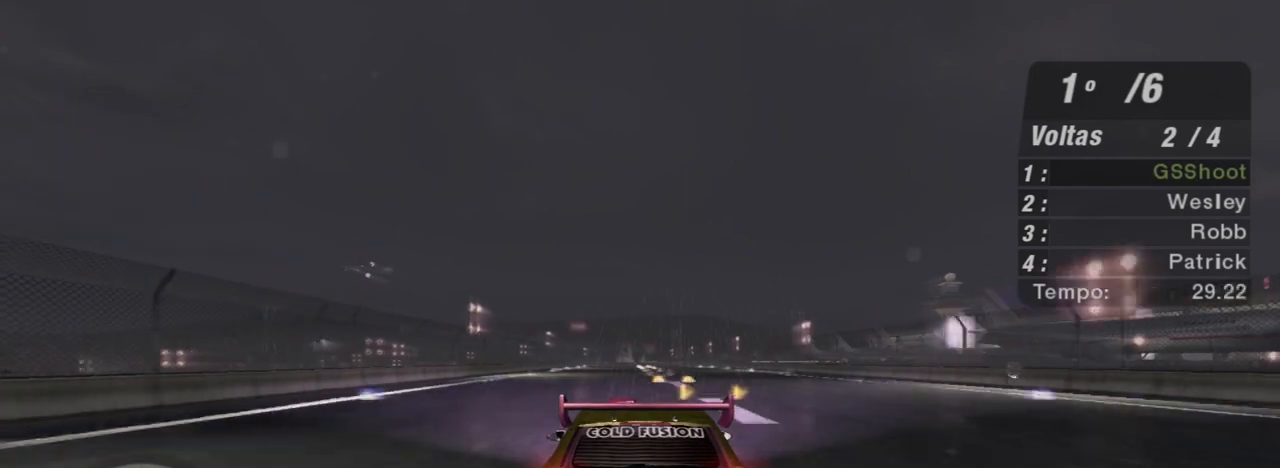
{"buttons": ["R2"], "left_stick": "center", "right_stick": "center", "events": [[100, "left_stick", "up-left"], [267, "left_stick", "center"]]}
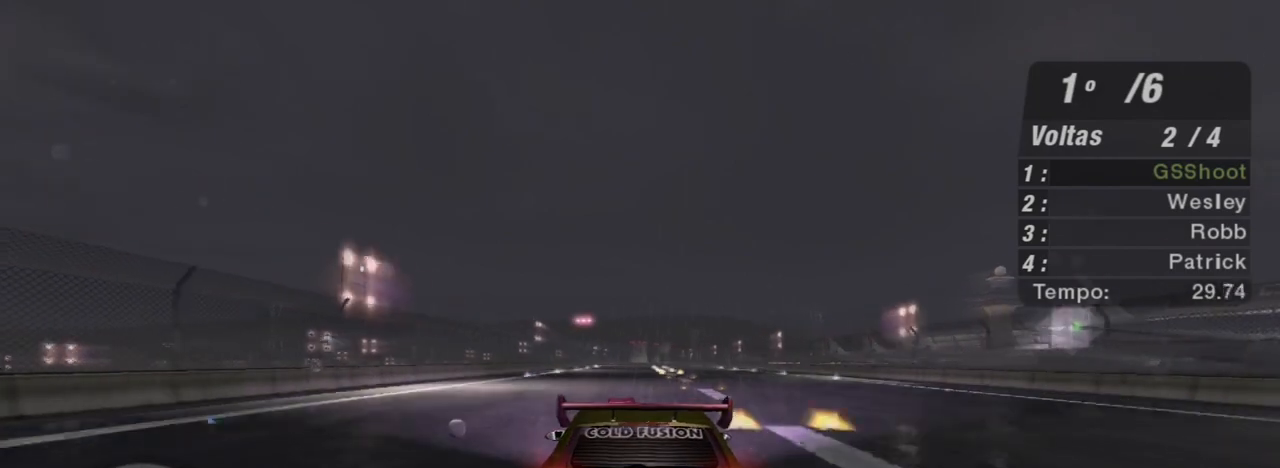
{"buttons": ["R2"], "left_stick": "center", "right_stick": "center", "events": [[100, "left_stick", "left"], [267, "left_stick", "center"], [334, "left_stick", "right"], [501, "left_stick", "center"]]}
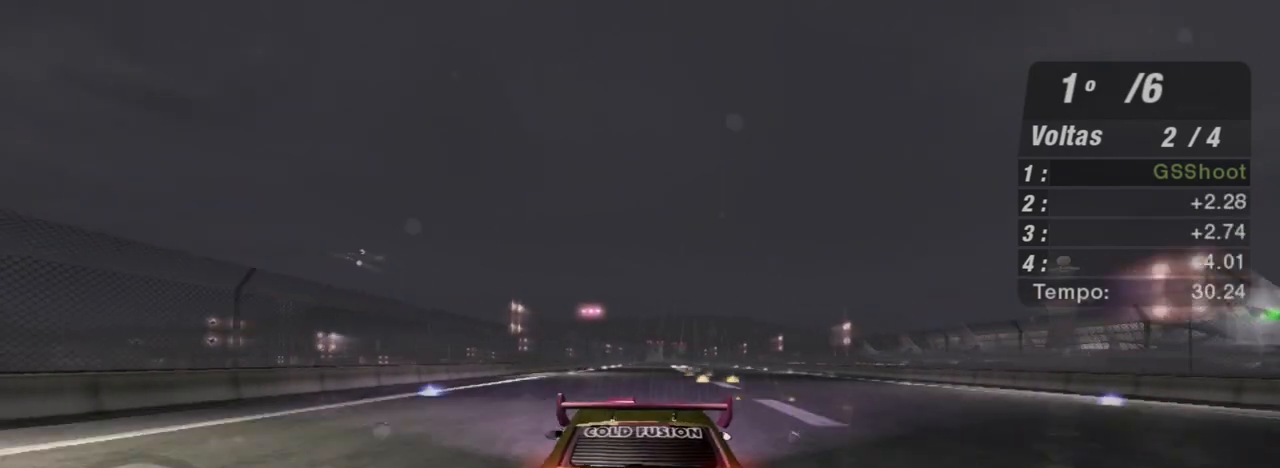
{"buttons": ["R2"], "left_stick": "center", "right_stick": "center", "events": []}
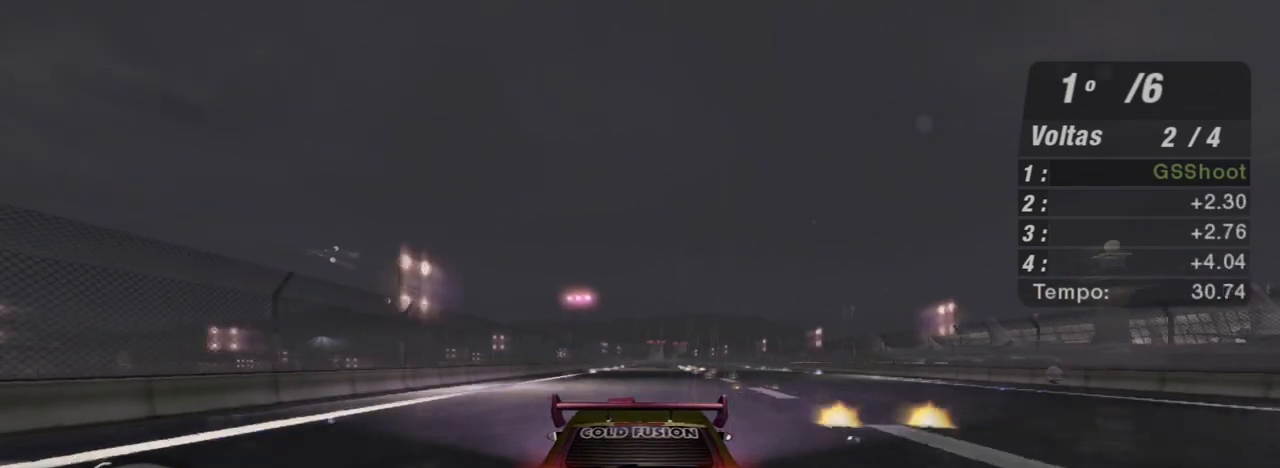
{"buttons": ["R2"], "left_stick": "center", "right_stick": "center", "events": []}
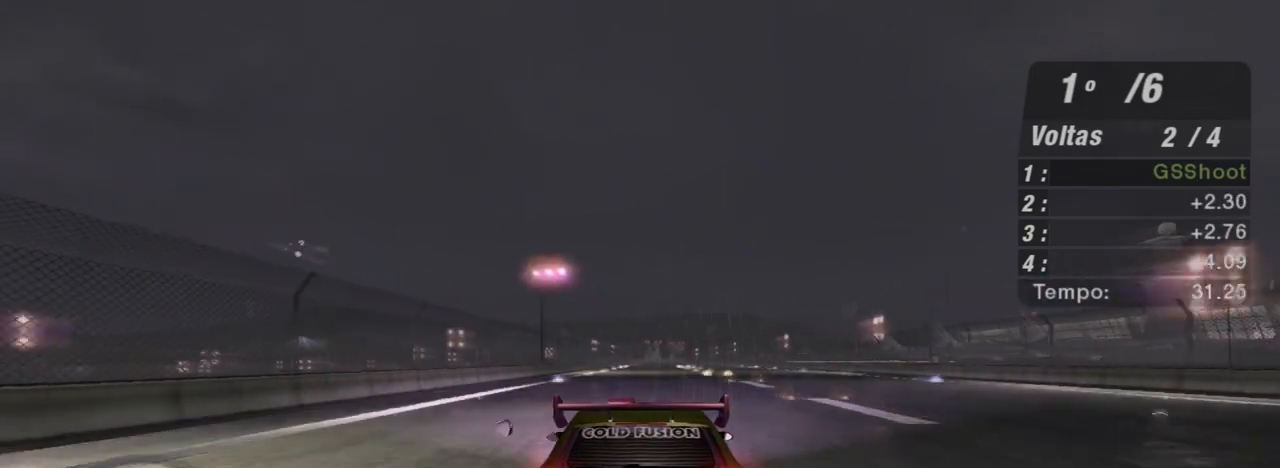
{"buttons": ["R2"], "left_stick": "center", "right_stick": "center", "events": [[267, "left_stick", "left"], [434, "left_stick", "center"]]}
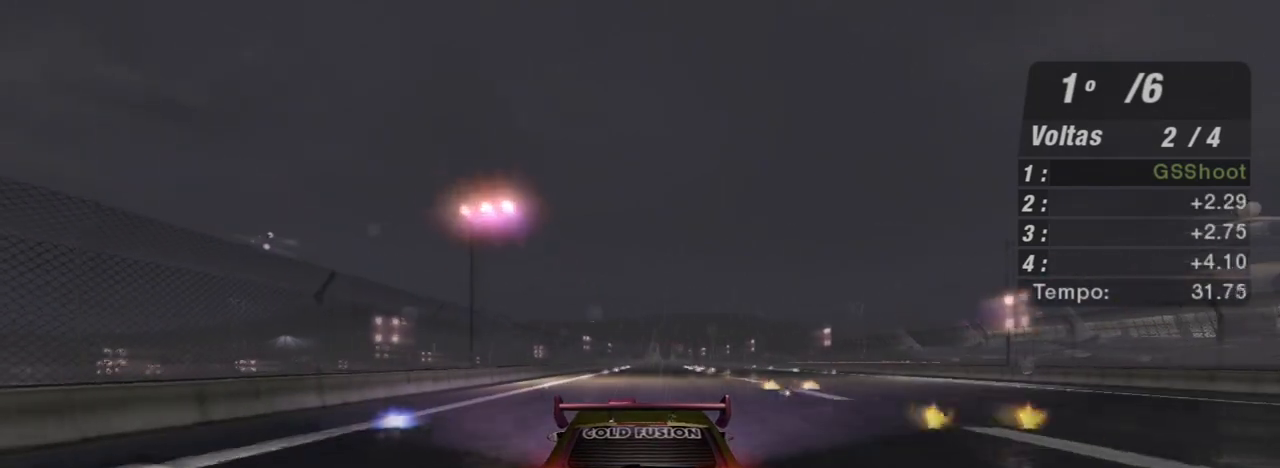
{"buttons": ["R2"], "left_stick": "center", "right_stick": "center", "events": [[134, "left_stick", "up-right"], [301, "left_stick", "center"]]}
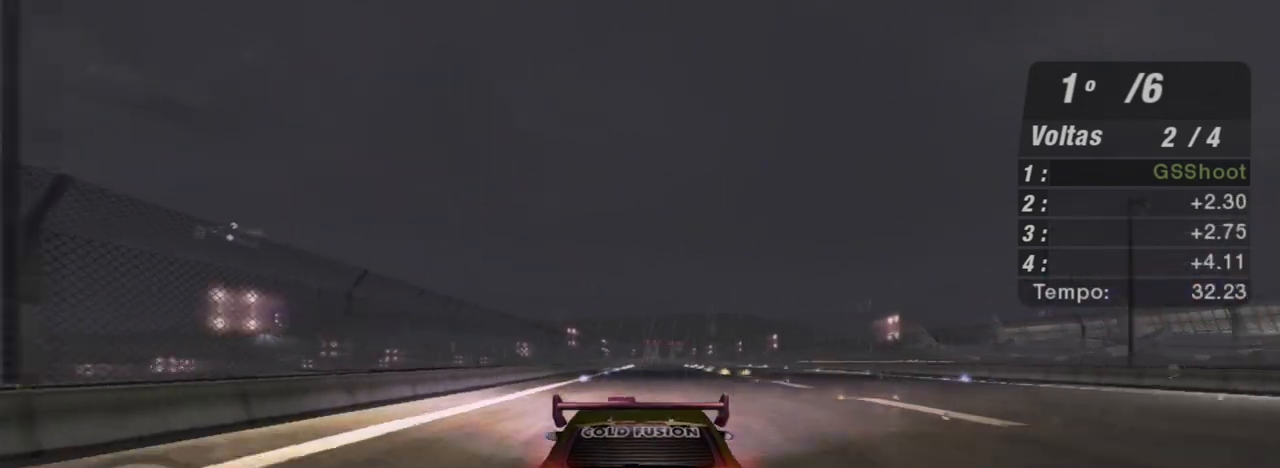
{"buttons": ["R2"], "left_stick": "center", "right_stick": "center", "events": []}
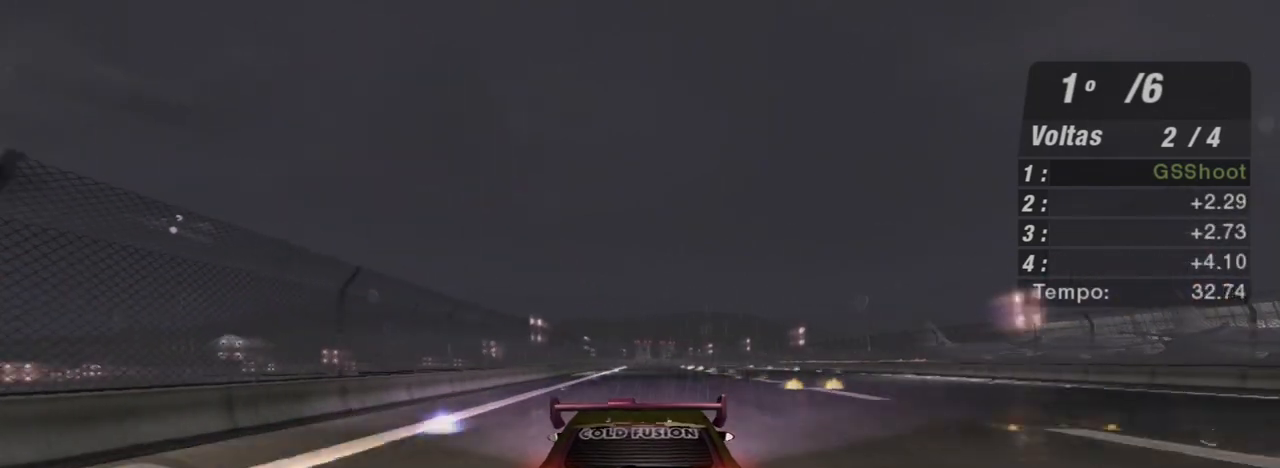
{"buttons": ["R2"], "left_stick": "center", "right_stick": "center", "events": [[401, "left_stick", "up-left"], [501, "left_stick", "center"]]}
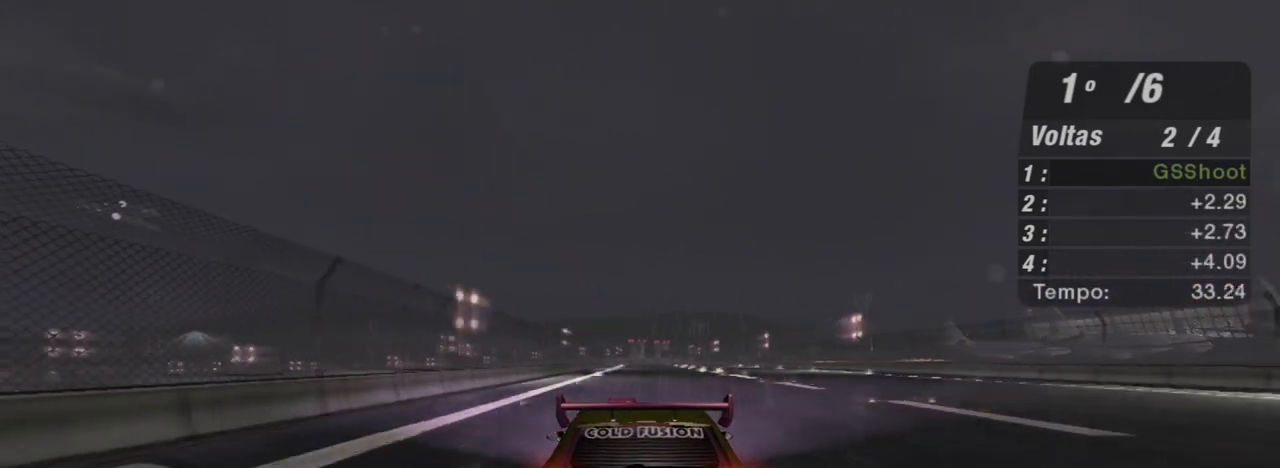
{"buttons": ["R2"], "left_stick": "center", "right_stick": "center", "events": [[367, "left_stick", "up-left"], [467, "left_stick", "center"]]}
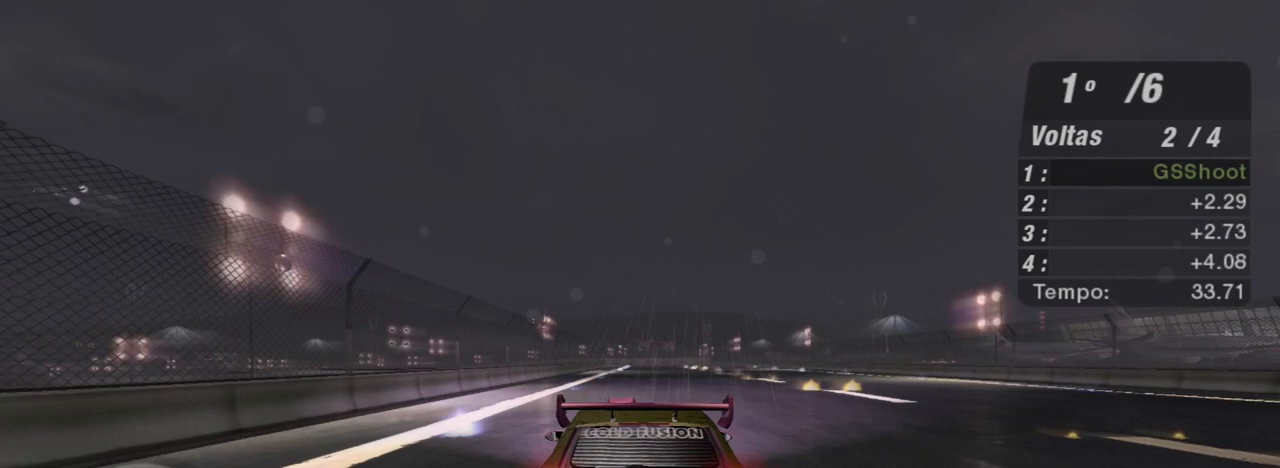
{"buttons": ["R2"], "left_stick": "center", "right_stick": "center", "events": []}
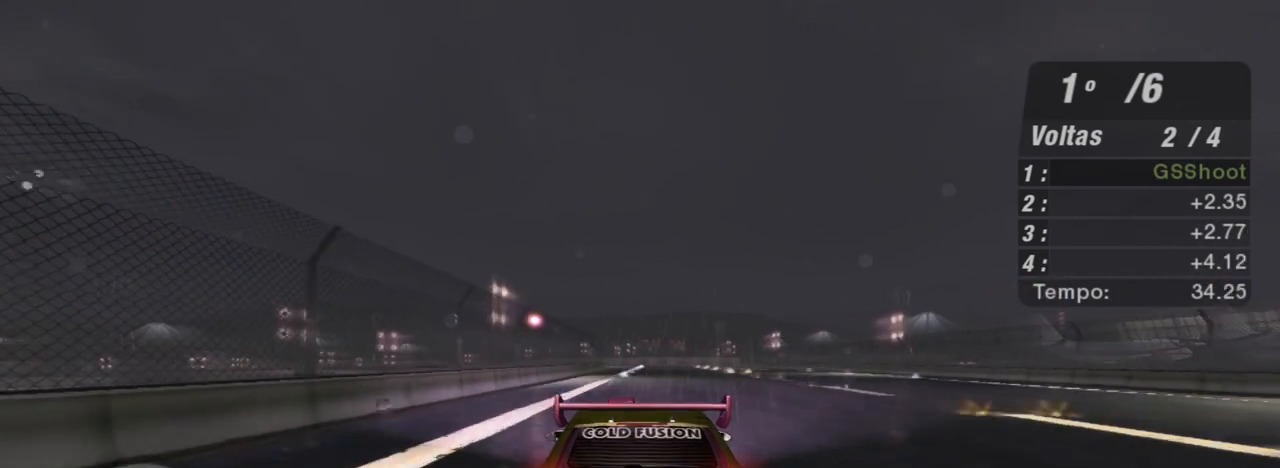
{"buttons": ["R2"], "left_stick": "center", "right_stick": "center", "events": [[33, "left_stick", "up-right"], [167, "left_stick", "center"]]}
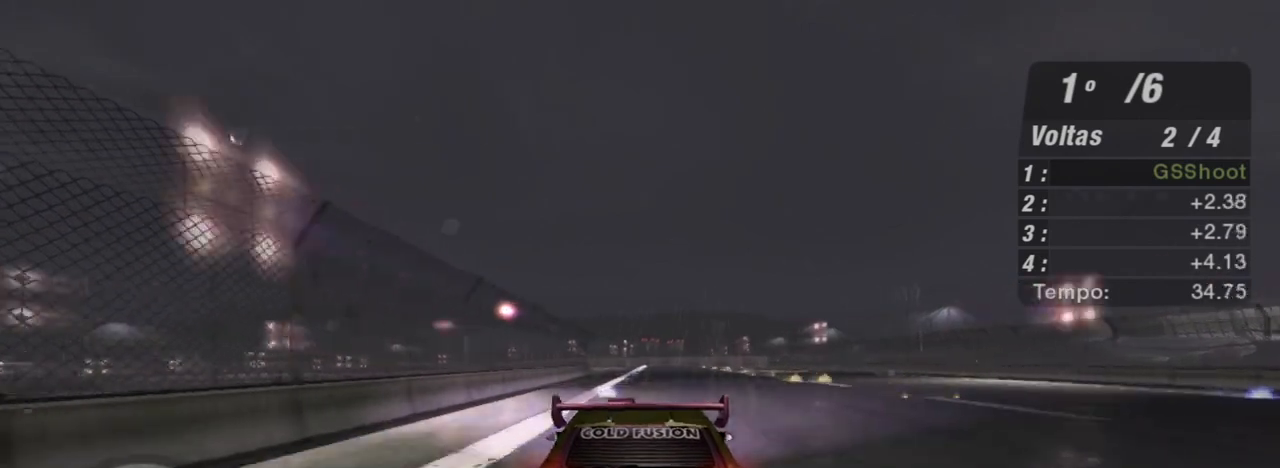
{"buttons": ["R2"], "left_stick": "left", "right_stick": "center", "events": [[234, "left_stick", "left"]]}
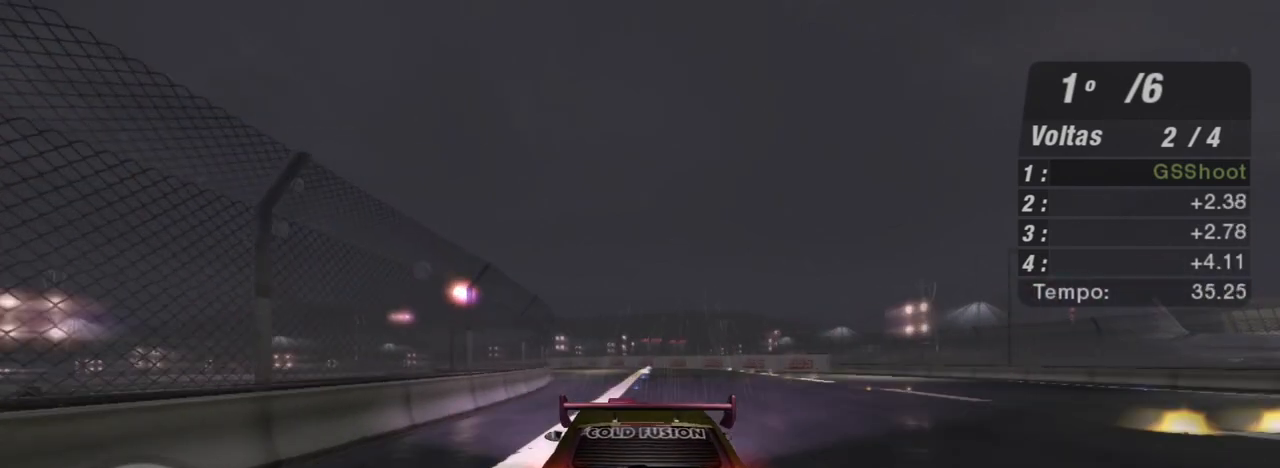
{"buttons": ["R2"], "left_stick": "left", "right_stick": "center", "events": [[133, "left_stick", "center"], [267, "left_stick", "left"]]}
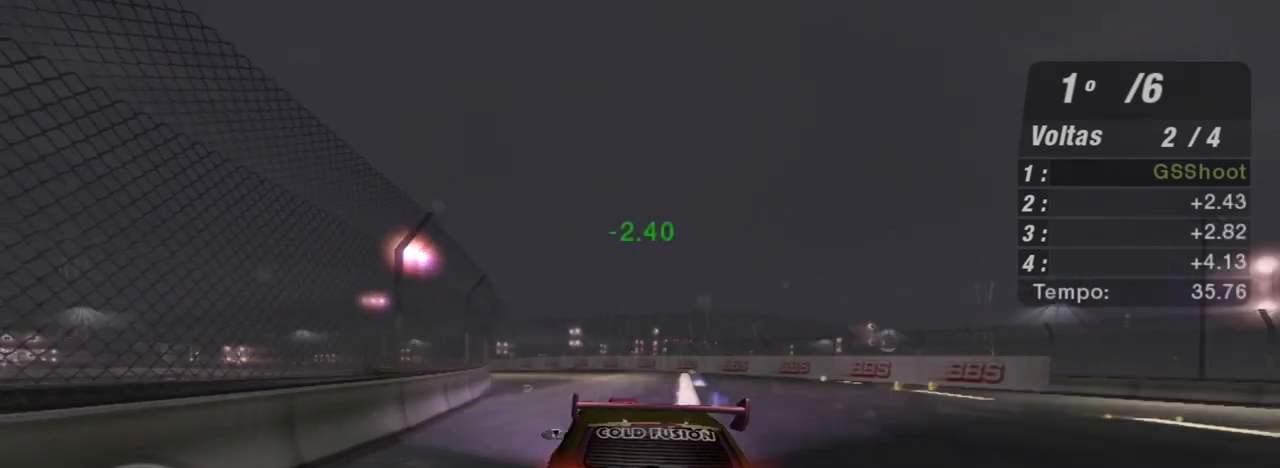
{"buttons": ["R2"], "left_stick": "left", "right_stick": "center", "events": []}
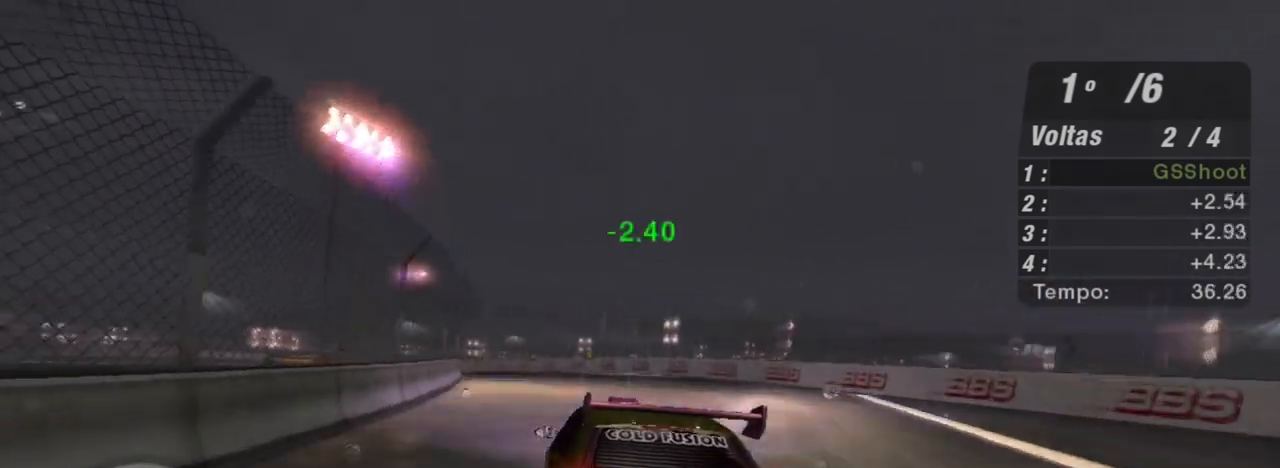
{"buttons": ["R2"], "left_stick": "left", "right_stick": "center", "events": []}
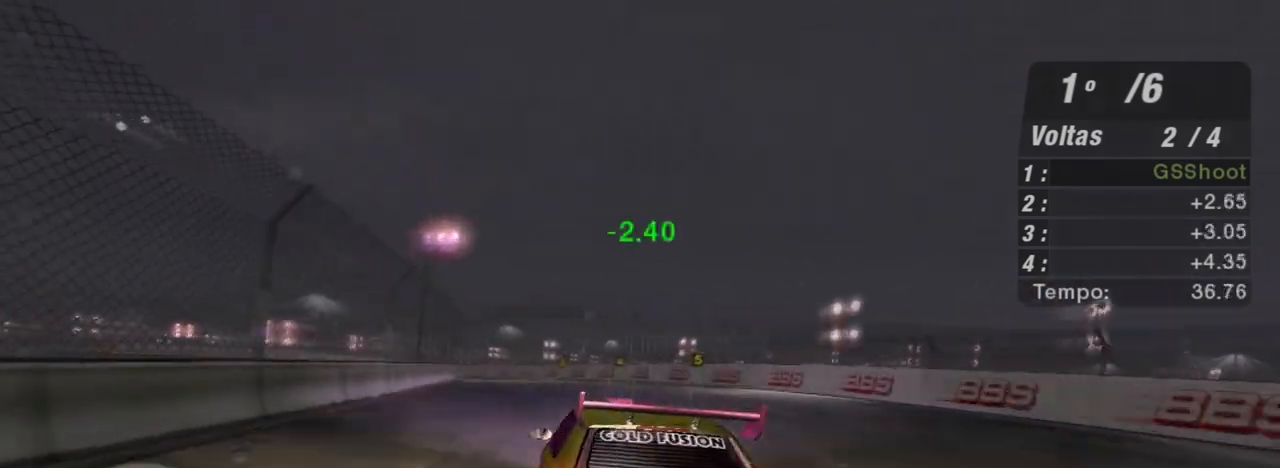
{"buttons": ["R2"], "left_stick": "center", "right_stick": "center", "events": [[201, "left_stick", "center"]]}
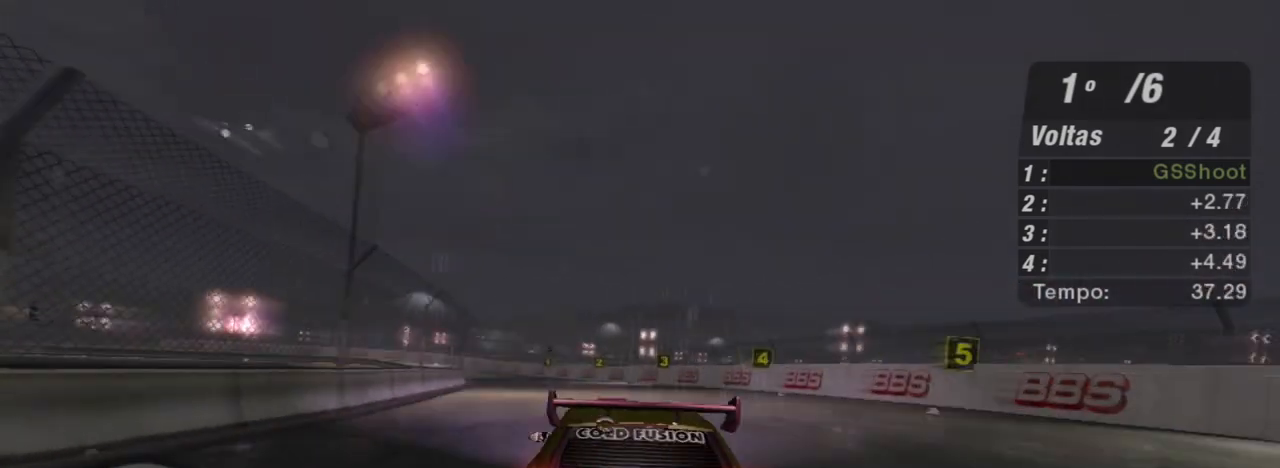
{"buttons": ["R2"], "left_stick": "left", "right_stick": "center", "events": [[33, "left_stick", "left"]]}
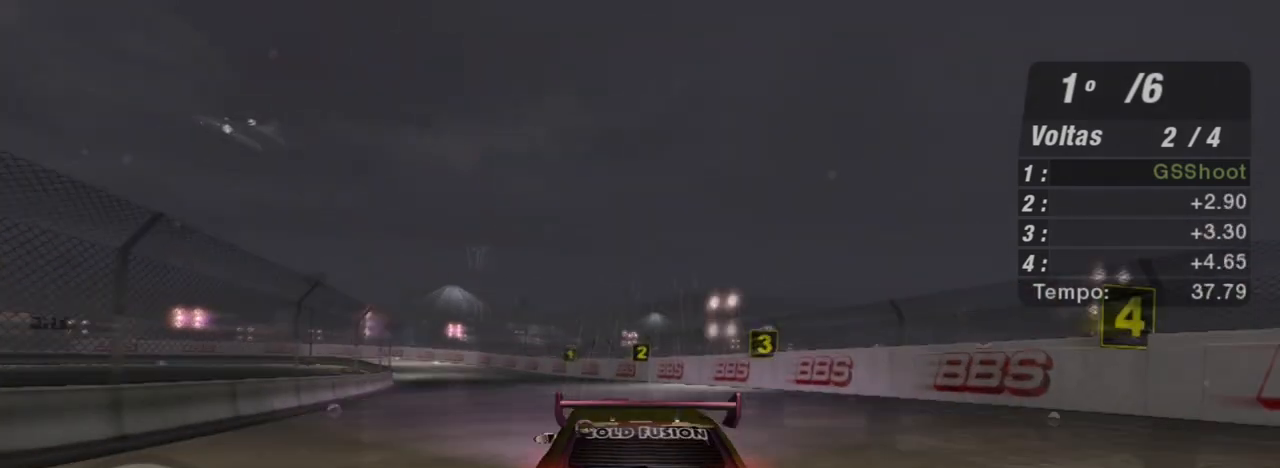
{"buttons": ["L2"], "left_stick": "left", "right_stick": "center", "events": [[100, "L2", "down"], [167, "R2", "up"]]}
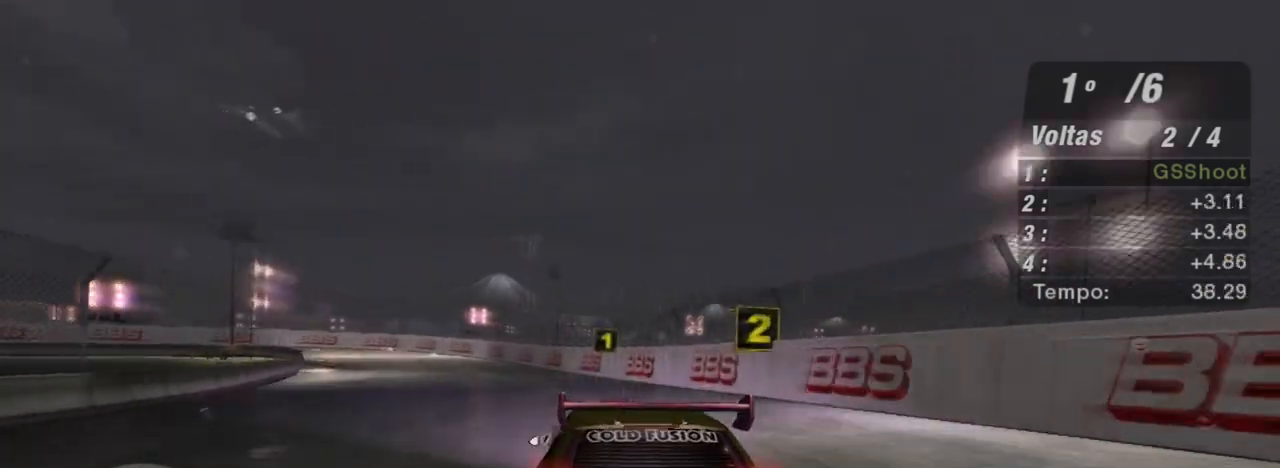
{"buttons": ["L2"], "left_stick": "down-left", "right_stick": "center", "events": [[133, "left_stick", "center"], [334, "left_stick", "left"], [434, "left_stick", "down-left"]]}
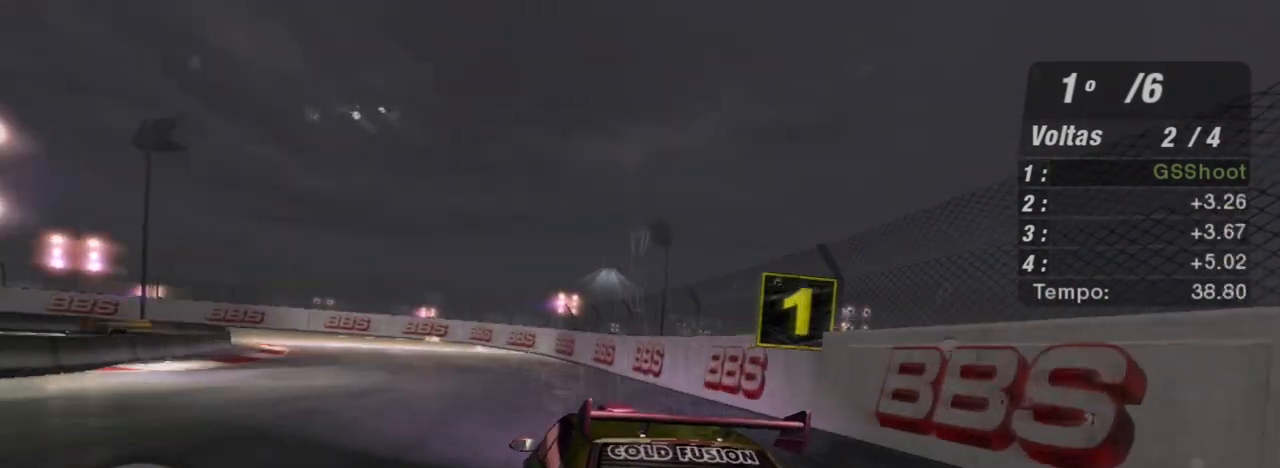
{"buttons": ["L2"], "left_stick": "down-left", "right_stick": "center", "events": []}
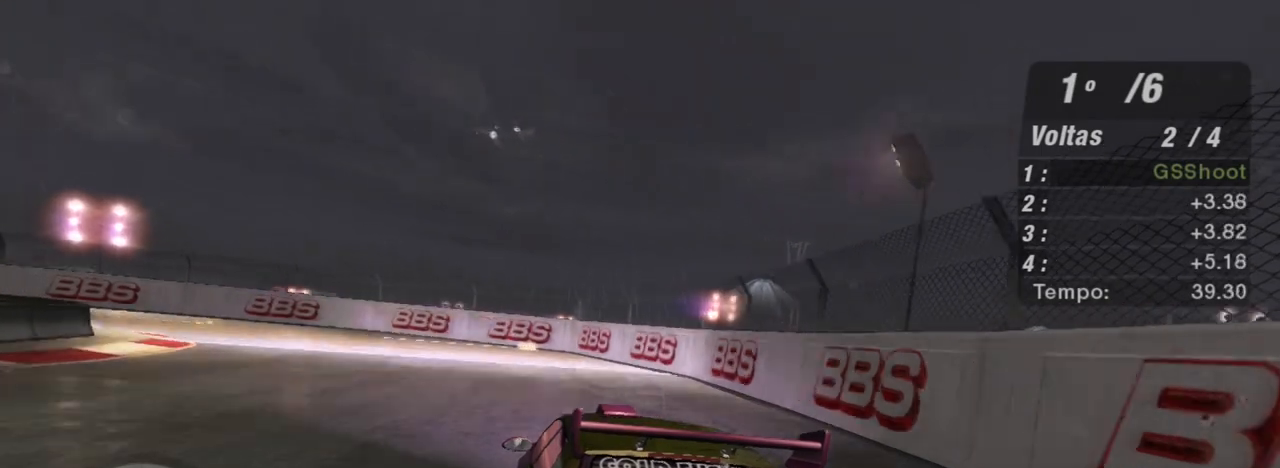
{"buttons": ["L2"], "left_stick": "down-left", "right_stick": "center", "events": []}
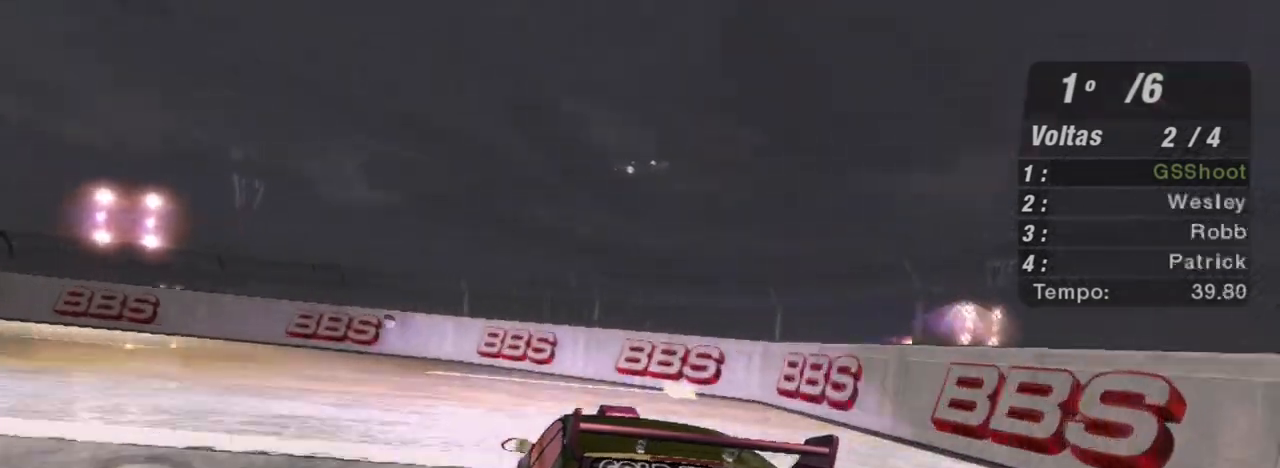
{"buttons": ["R2"], "left_stick": "down-left", "right_stick": "center", "events": [[234, "L2", "up"], [301, "L2", "down"], [467, "L2", "up"], [467, "R2", "down"]]}
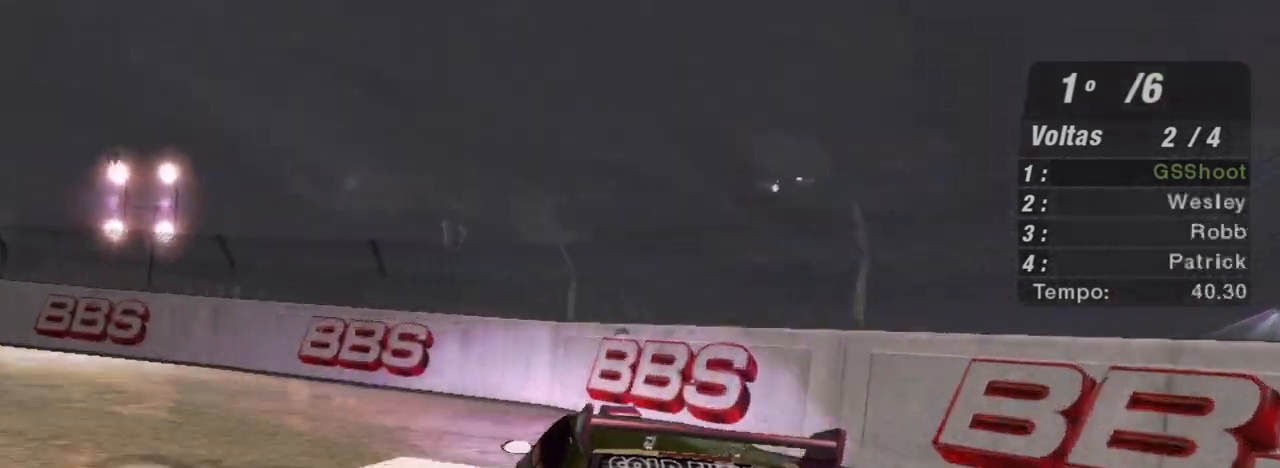
{"buttons": ["L1", "R2"], "left_stick": "down-left", "right_stick": "center", "events": [[67, "R2", "up"], [133, "B", "down"], [233, "B", "up"], [300, "L1", "down"], [400, "L1", "up"], [500, "L1", "down"], [500, "R2", "down"]]}
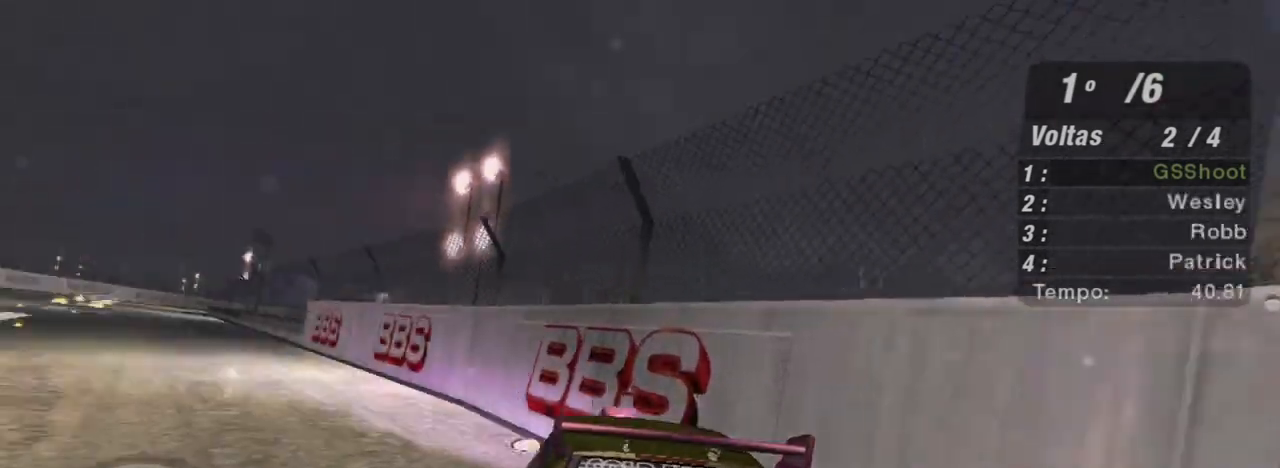
{"buttons": ["R2"], "left_stick": "up-left", "right_stick": "center", "events": [[100, "L1", "up"], [167, "L1", "down"], [267, "L1", "up"], [267, "left_stick", "up-left"], [334, "L1", "down"], [467, "L1", "up"]]}
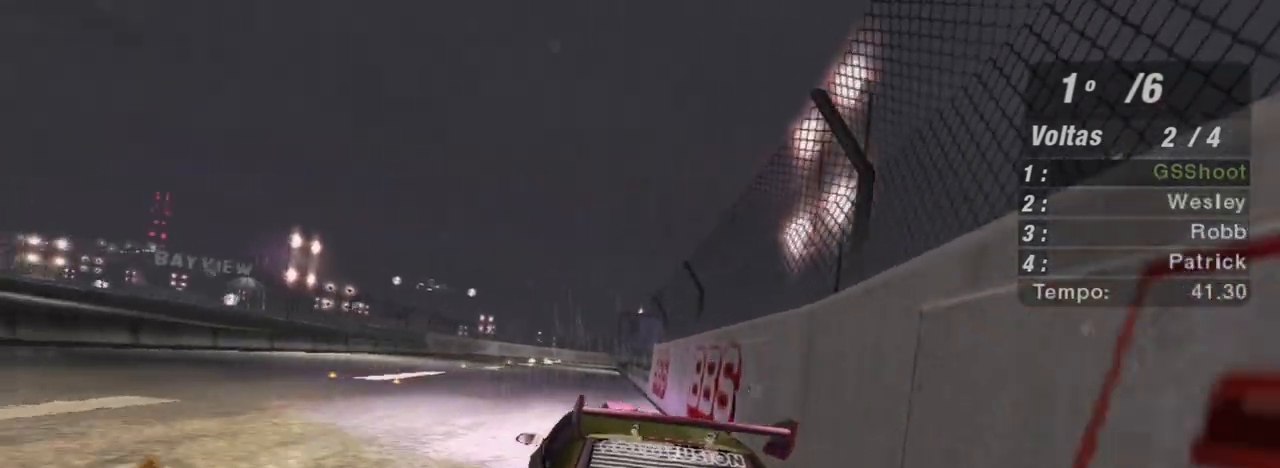
{"buttons": ["R2"], "left_stick": "center", "right_stick": "center", "events": [[33, "L1", "down"], [67, "left_stick", "up"], [133, "L1", "up"], [200, "left_stick", "center"]]}